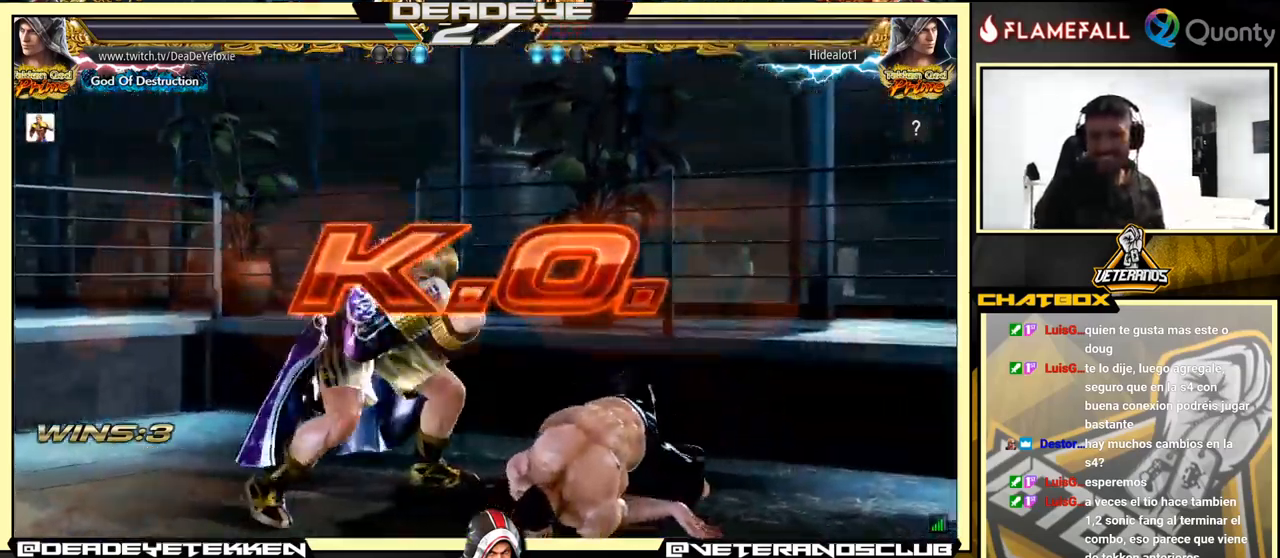
Gameplay with a controller (arcade stick); each line is a JSON object with the inputs held at the frame after it. "events" lists button and stick changes between this image and that frame as [ms after this image, input, new state], when the widget could be followed in between. Not read: L3 R3.
{"buttons": [], "left_stick": "center", "events": [[183, "left_stick", "center"]]}
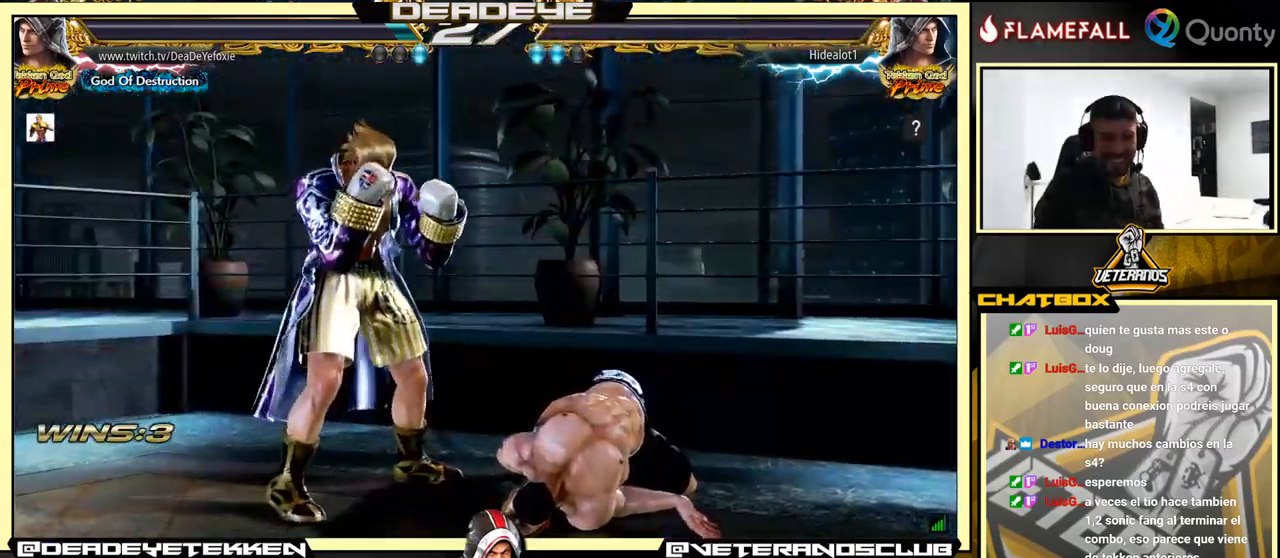
{"buttons": [], "left_stick": "center", "events": []}
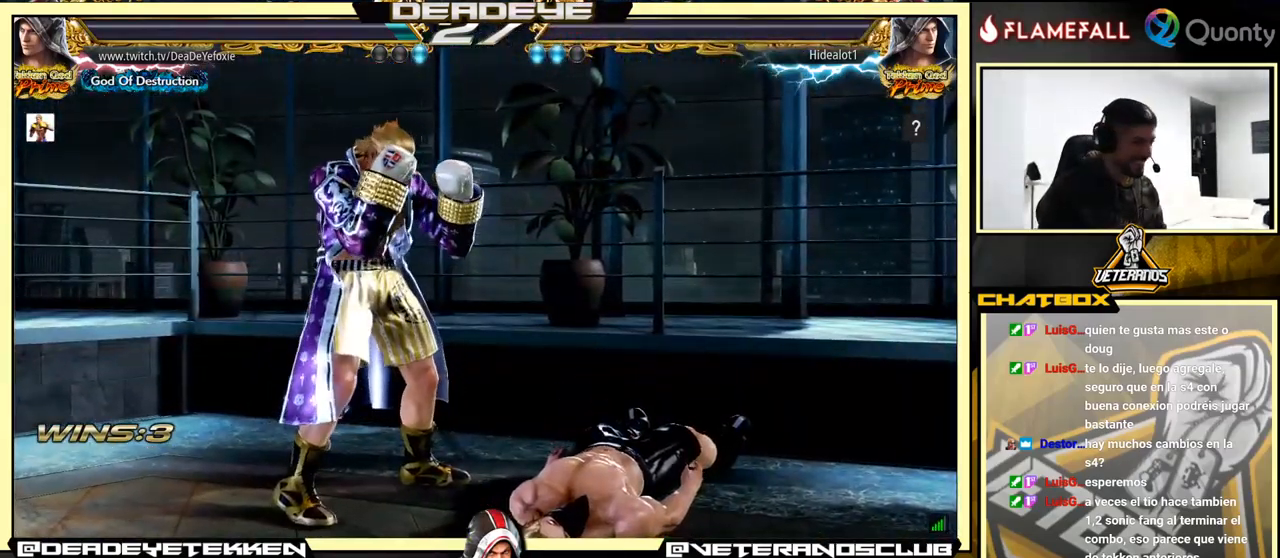
{"buttons": [], "left_stick": "center", "events": []}
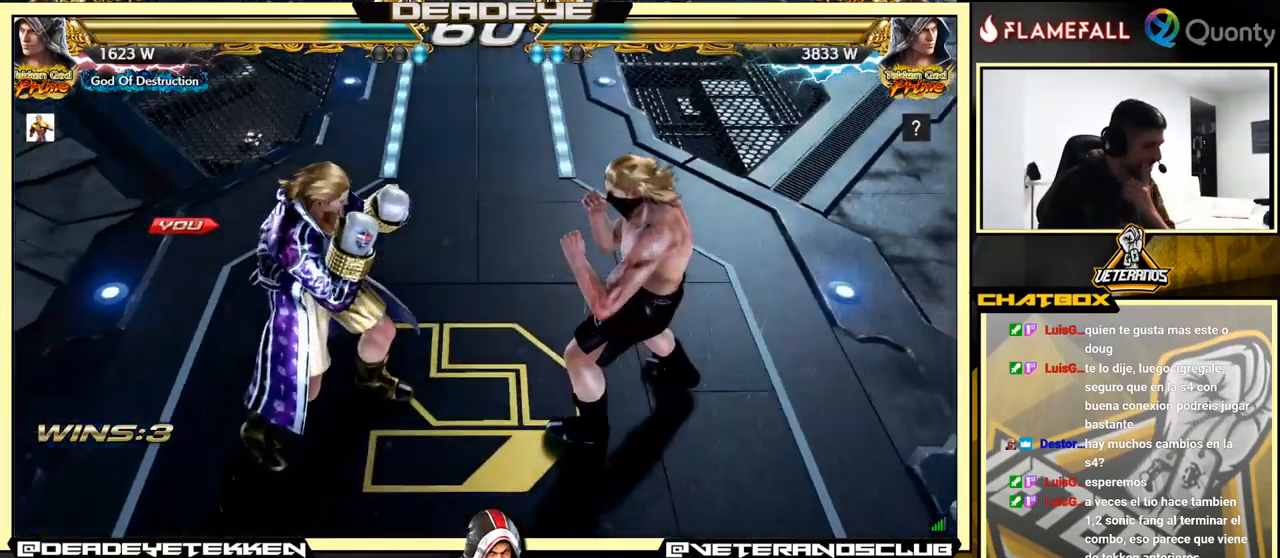
{"buttons": [], "left_stick": "center", "events": []}
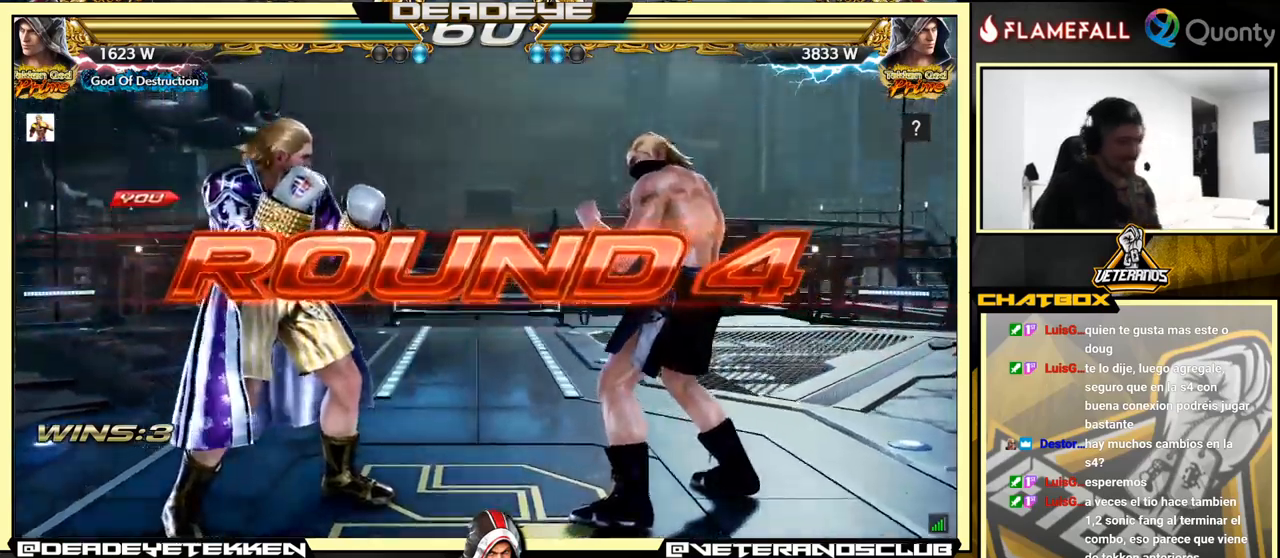
{"buttons": [], "left_stick": "center", "events": []}
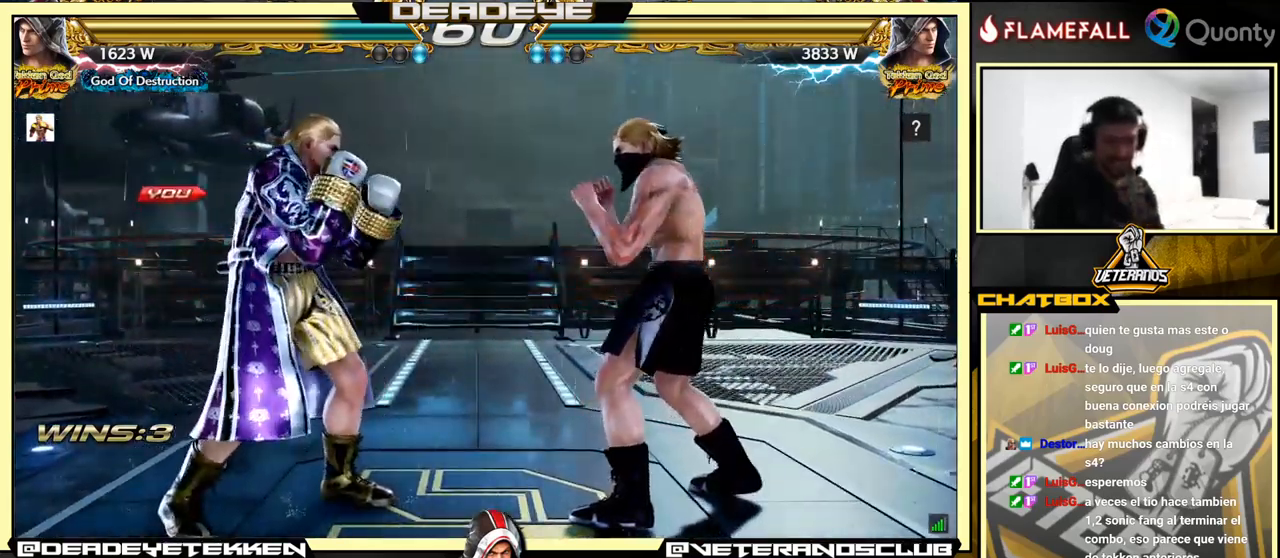
{"buttons": [], "left_stick": "center", "events": [[133, "CROSS", "down"], [233, "L2", "down"], [233, "R2", "down"], [267, "CIRCLE", "down"], [267, "left_stick", "down"], [283, "CROSS", "up"], [283, "SQUARE", "down"], [333, "TRIANGLE", "down"], [333, "left_stick", "center"], [350, "L1", "down"], [350, "R1", "down"], [367, "CIRCLE", "up"], [367, "L1", "up"], [367, "R1", "up"], [367, "R2", "up"], [367, "SQUARE", "up"], [367, "TRIANGLE", "up"], [400, "L2", "up"], [417, "left_stick", "left"], [467, "left_stick", "center"]]}
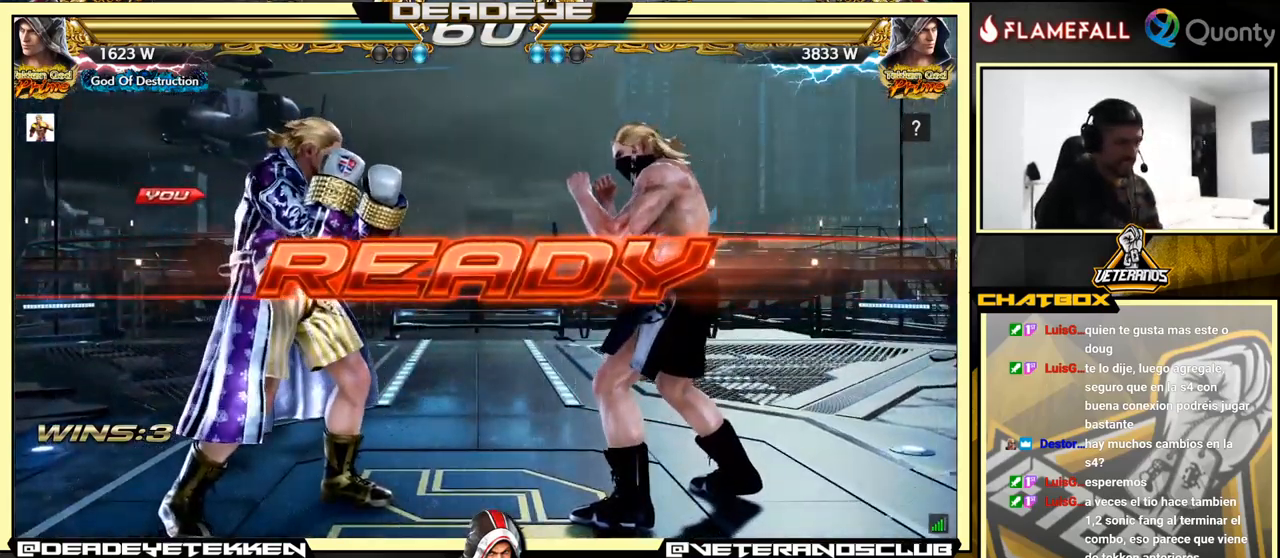
{"buttons": [], "left_stick": "center", "events": []}
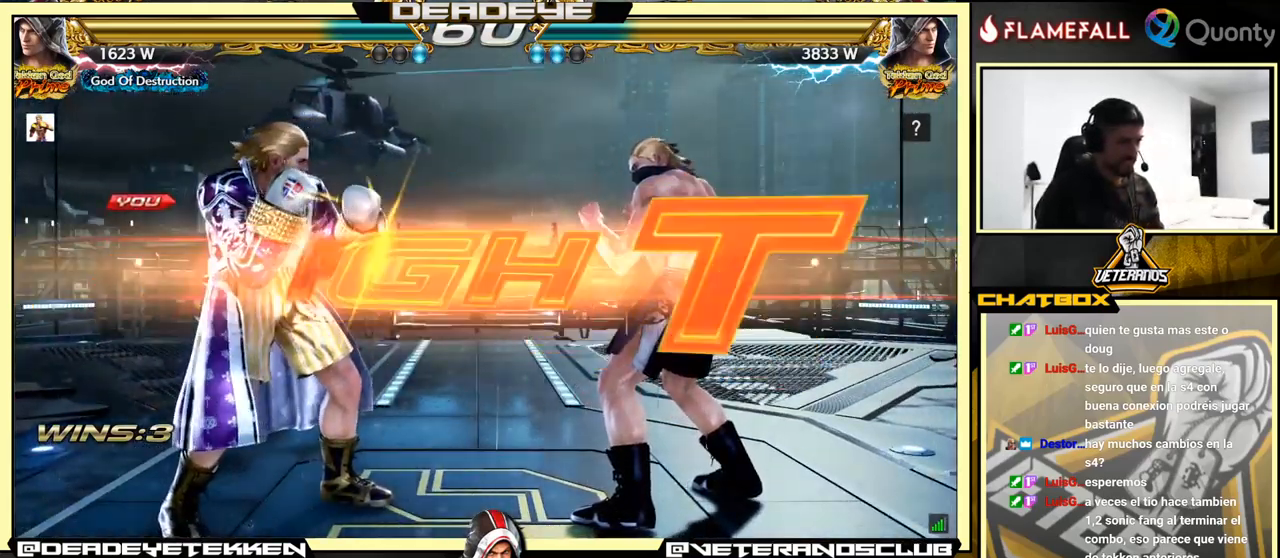
{"buttons": [], "left_stick": "center", "events": [[450, "left_stick", "down"], [500, "left_stick", "center"]]}
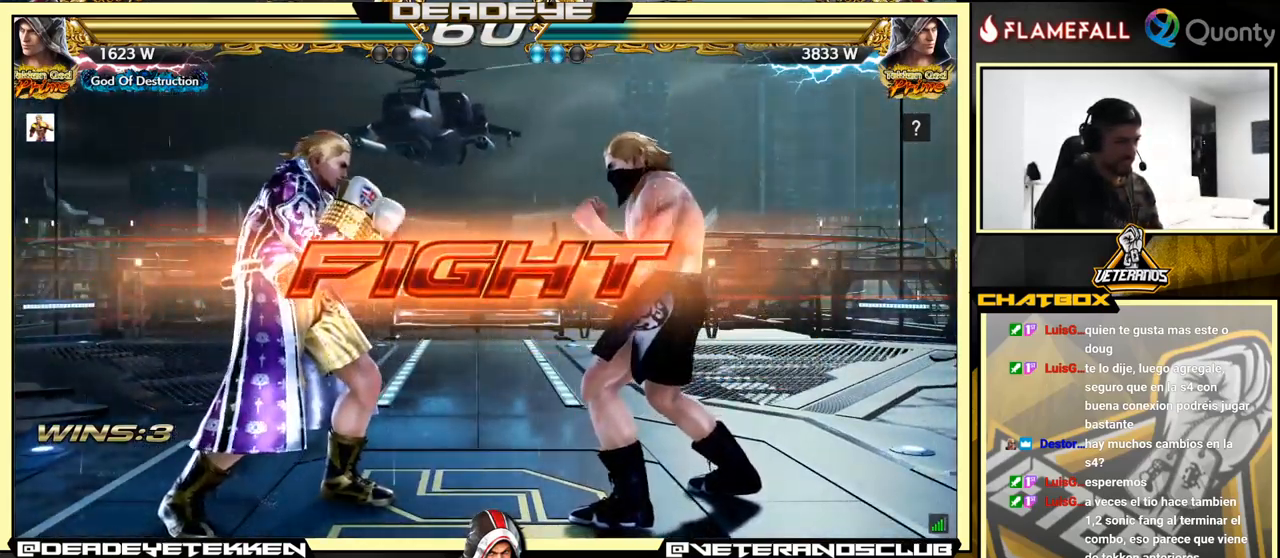
{"buttons": [], "left_stick": "left", "events": [[117, "left_stick", "left"], [167, "left_stick", "center"], [217, "left_stick", "left"], [367, "left_stick", "down"], [433, "left_stick", "center"], [483, "left_stick", "left"]]}
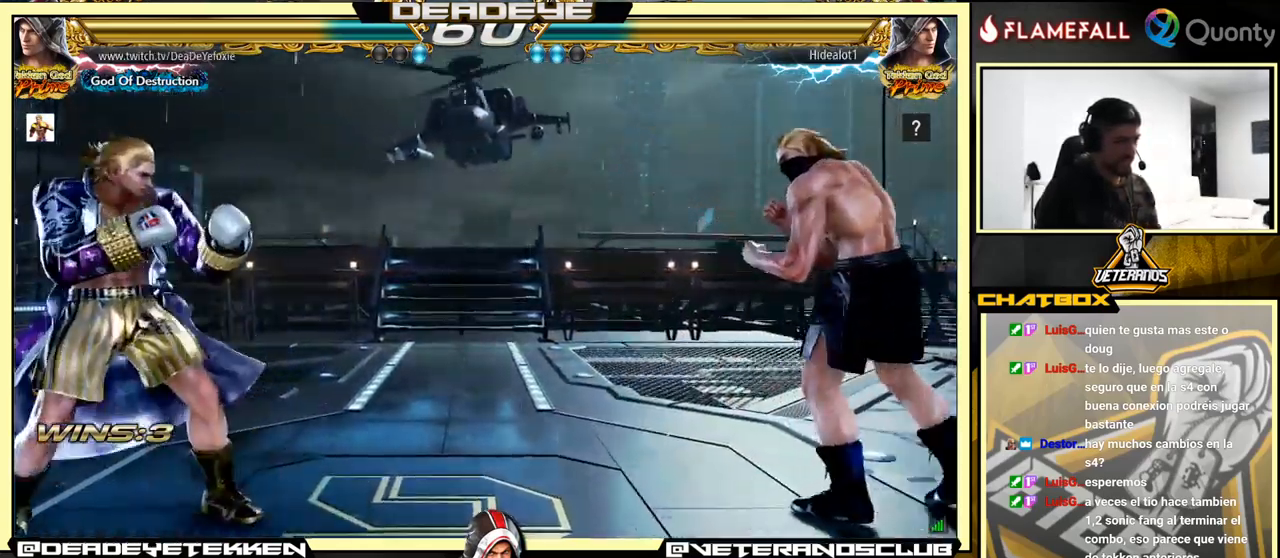
{"buttons": [], "left_stick": "left", "events": [[83, "left_stick", "right"], [167, "left_stick", "center"], [217, "left_stick", "right"], [333, "left_stick", "left"]]}
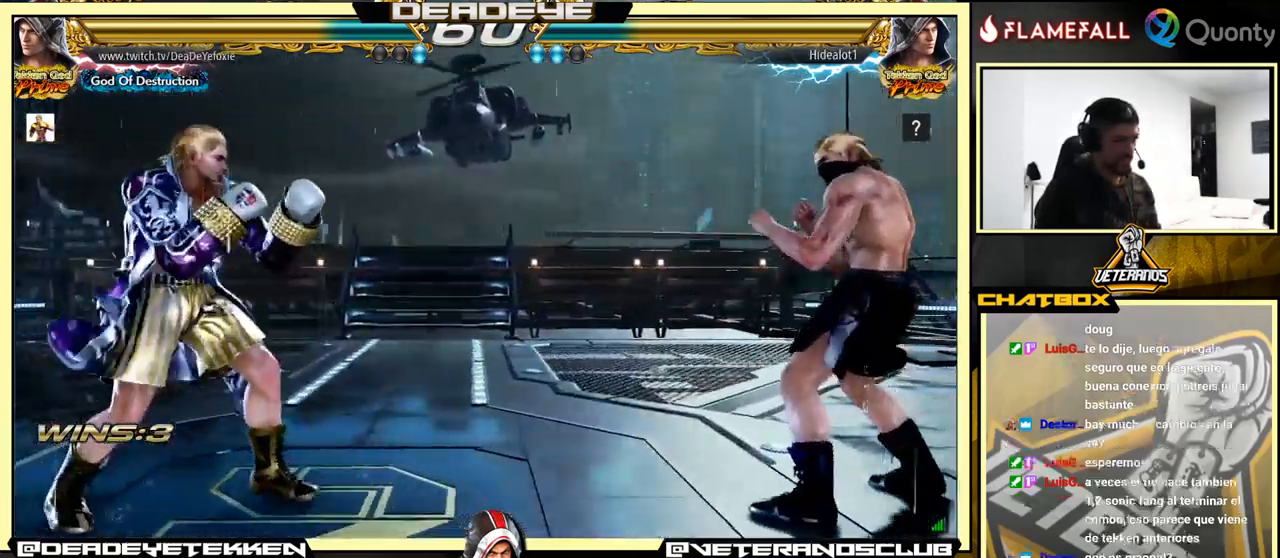
{"buttons": [], "left_stick": "left", "events": [[83, "left_stick", "right"], [317, "left_stick", "down"], [400, "left_stick", "center"], [450, "left_stick", "left"]]}
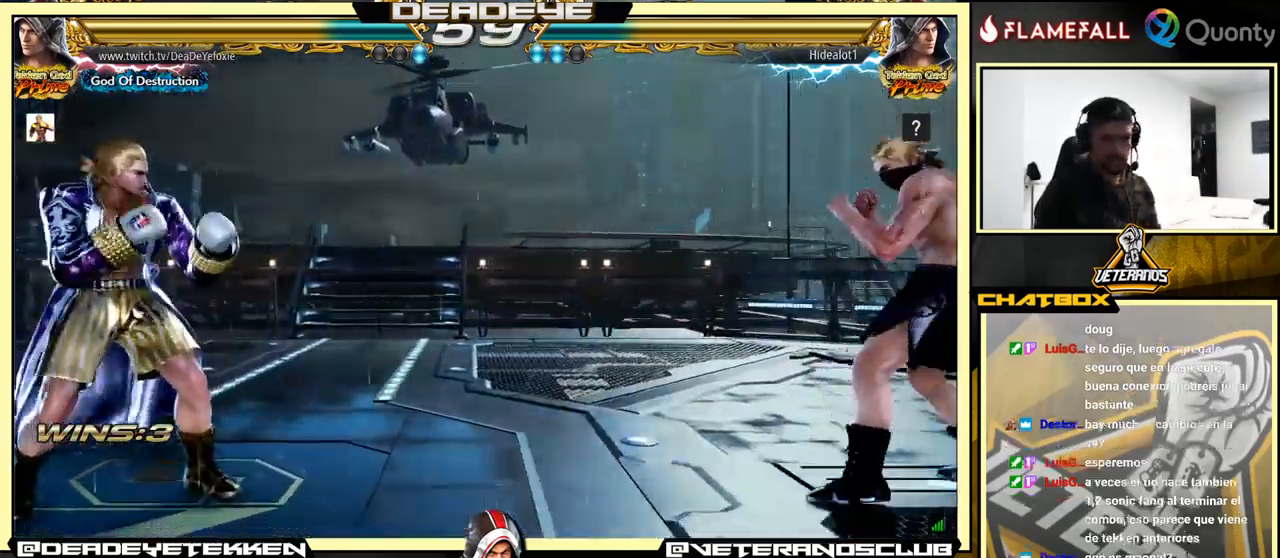
{"buttons": [], "left_stick": "right", "events": [[333, "left_stick", "right"], [400, "left_stick", "center"], [450, "left_stick", "right"]]}
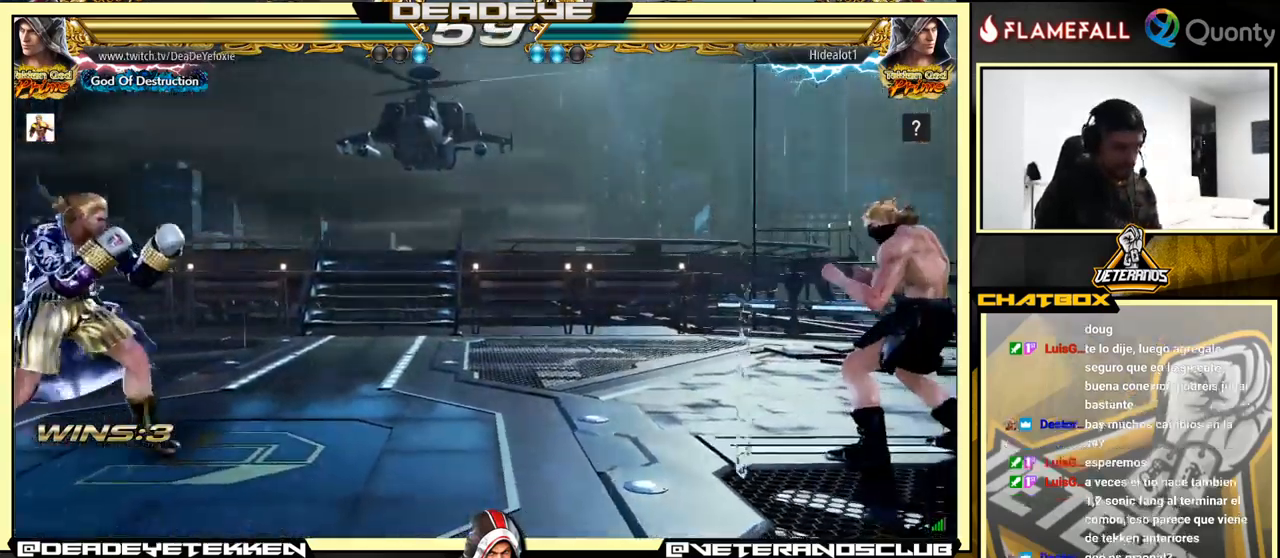
{"buttons": [], "left_stick": "right", "events": [[50, "left_stick", "center"], [100, "left_stick", "down"], [150, "left_stick", "left"], [333, "left_stick", "right"], [400, "left_stick", "center"], [450, "left_stick", "right"]]}
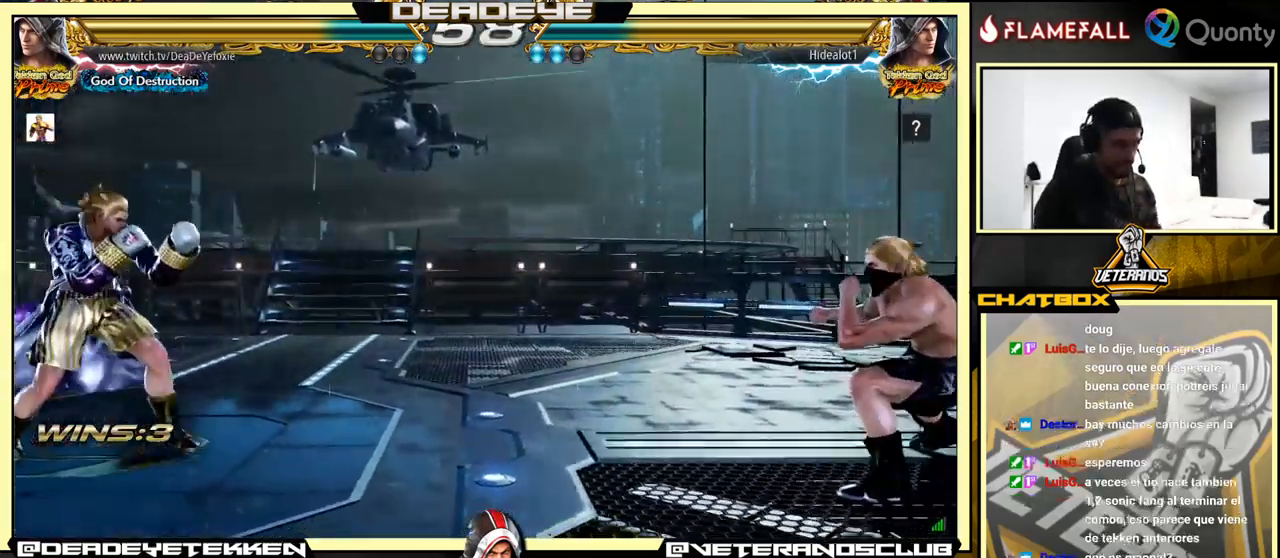
{"buttons": [], "left_stick": "center", "events": [[133, "left_stick", "down-left"], [283, "left_stick", "left"], [384, "left_stick", "right"], [450, "left_stick", "center"]]}
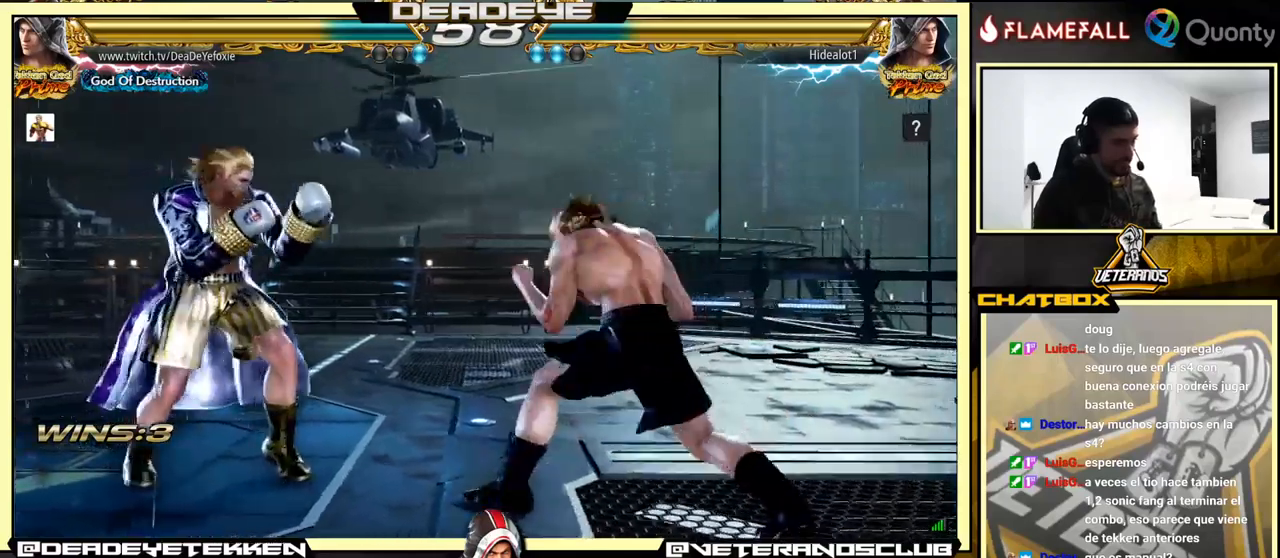
{"buttons": [], "left_stick": "left", "events": [[50, "left_stick", "down"], [100, "left_stick", "left"], [284, "left_stick", "center"], [334, "left_stick", "left"]]}
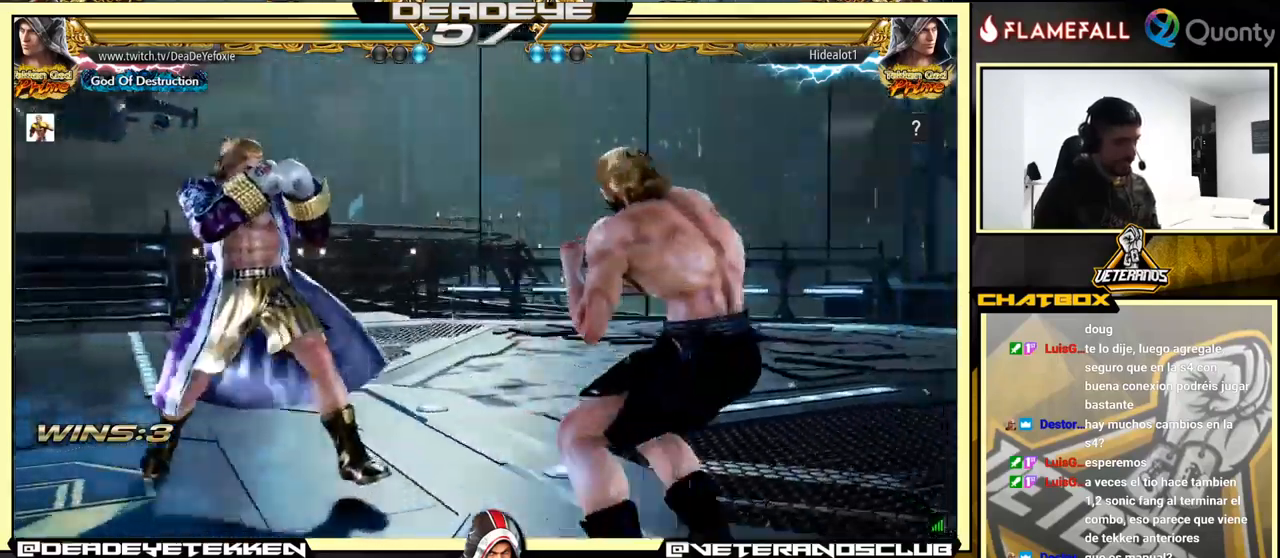
{"buttons": [], "left_stick": "center", "events": [[250, "left_stick", "center"], [300, "left_stick", "down"], [417, "left_stick", "center"]]}
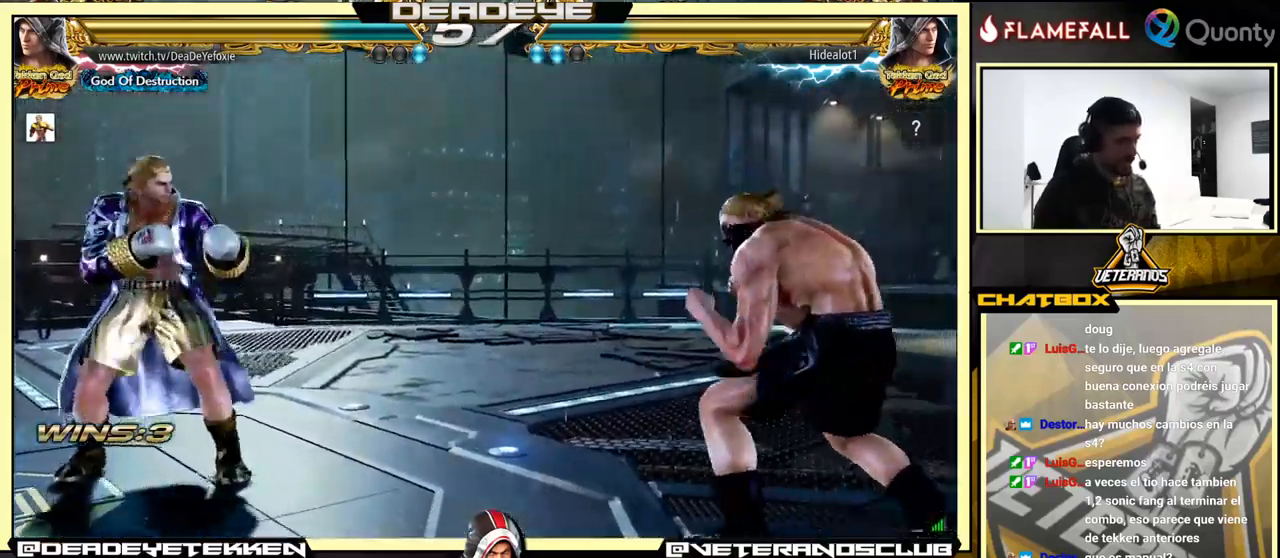
{"buttons": [], "left_stick": "center", "events": [[17, "R2", "down"], [84, "R2", "up"], [184, "TRIANGLE", "down"], [250, "TRIANGLE", "up"]]}
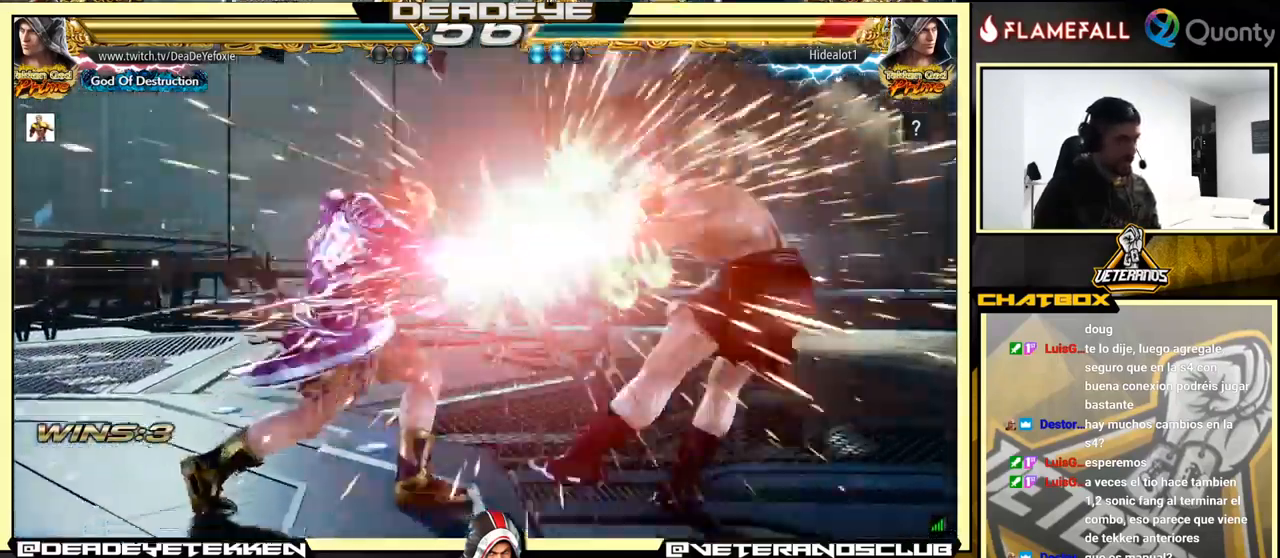
{"buttons": [], "left_stick": "center", "events": [[300, "left_stick", "right"], [500, "left_stick", "center"]]}
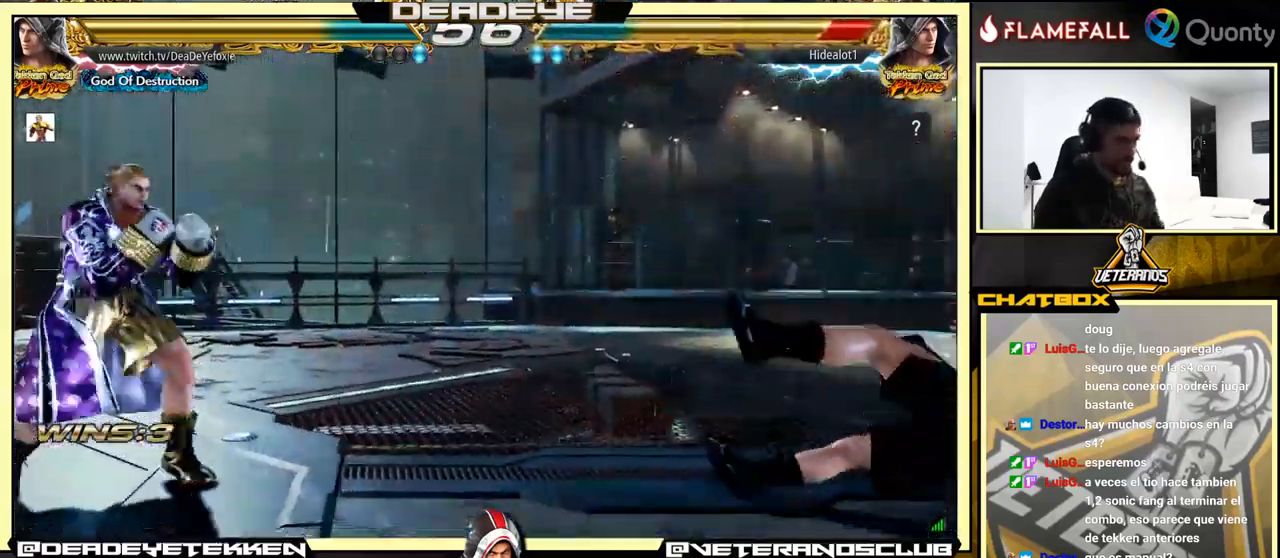
{"buttons": ["CROSS"], "left_stick": "down-right", "events": [[34, "left_stick", "right"], [384, "left_stick", "down-right"], [400, "TRIANGLE", "down"], [484, "TRIANGLE", "up"], [500, "CROSS", "down"]]}
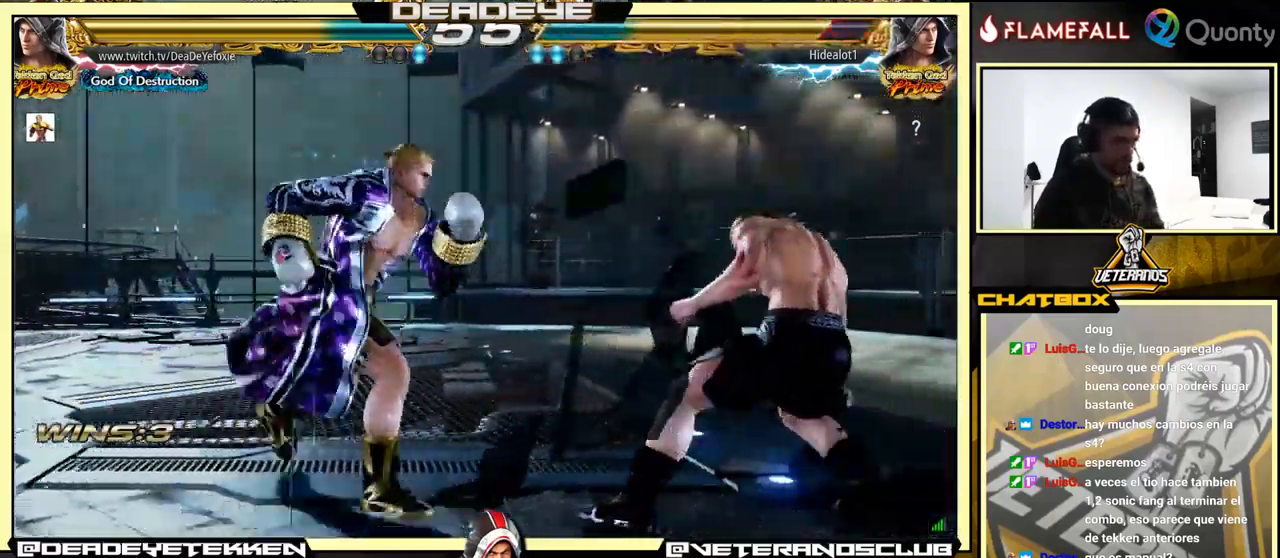
{"buttons": [], "left_stick": "down-left", "events": [[117, "left_stick", "right"], [284, "CROSS", "up"], [300, "left_stick", "down-left"]]}
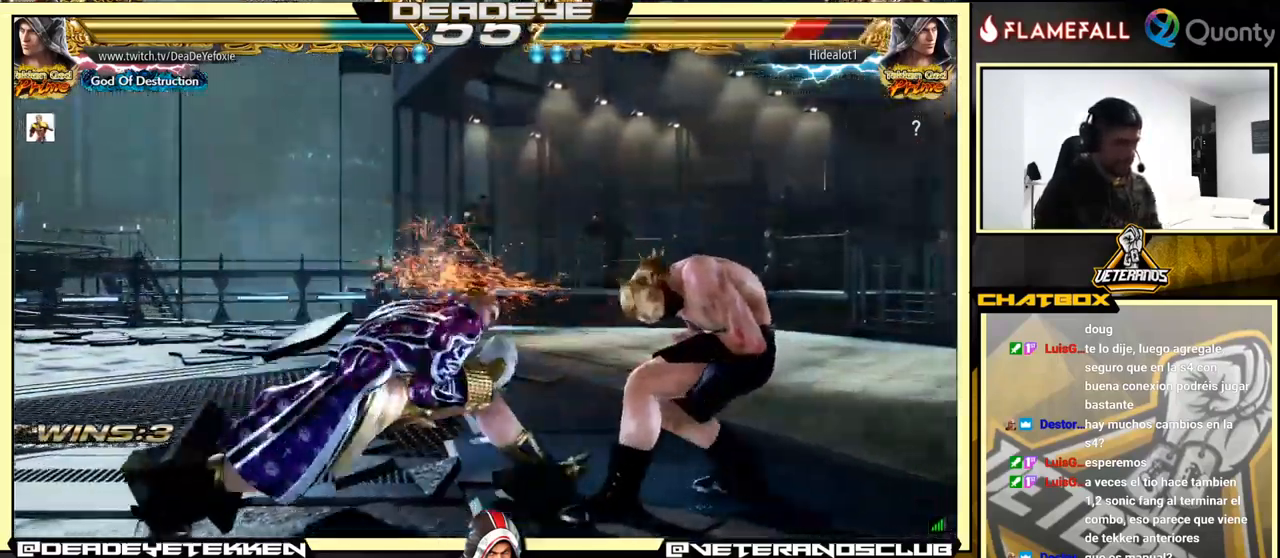
{"buttons": ["SQUARE"], "left_stick": "center", "events": [[167, "SQUARE", "down"], [184, "left_stick", "center"], [200, "SQUARE", "up"], [284, "SQUARE", "down"], [300, "SQUARE", "up"], [400, "SQUARE", "down"]]}
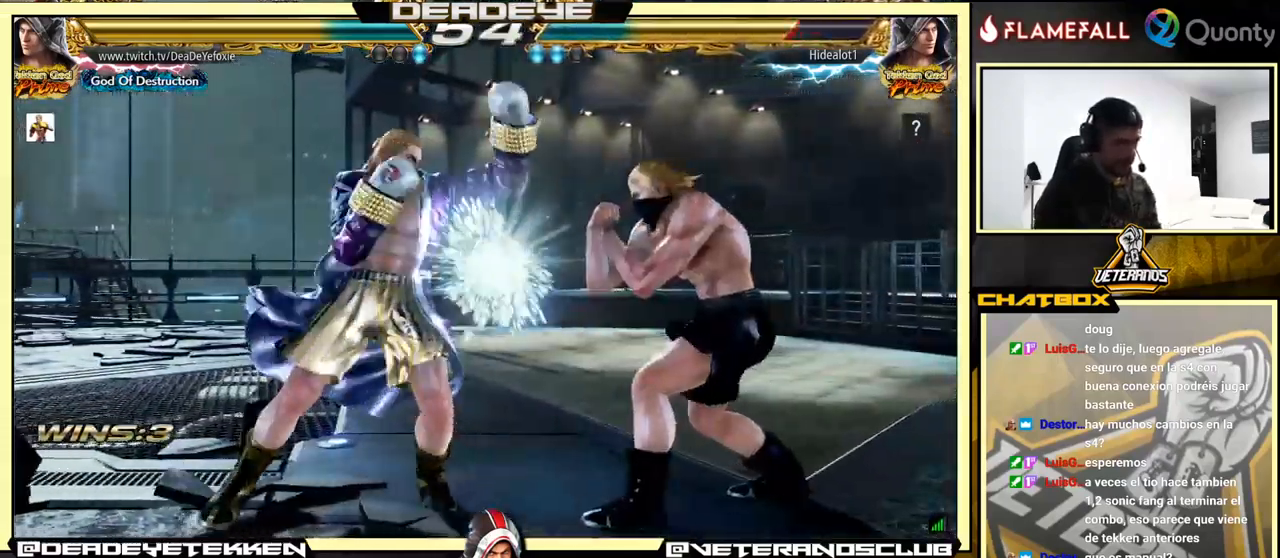
{"buttons": [], "left_stick": "left", "events": [[67, "SQUARE", "up"], [350, "left_stick", "left"], [434, "left_stick", "center"], [500, "left_stick", "left"]]}
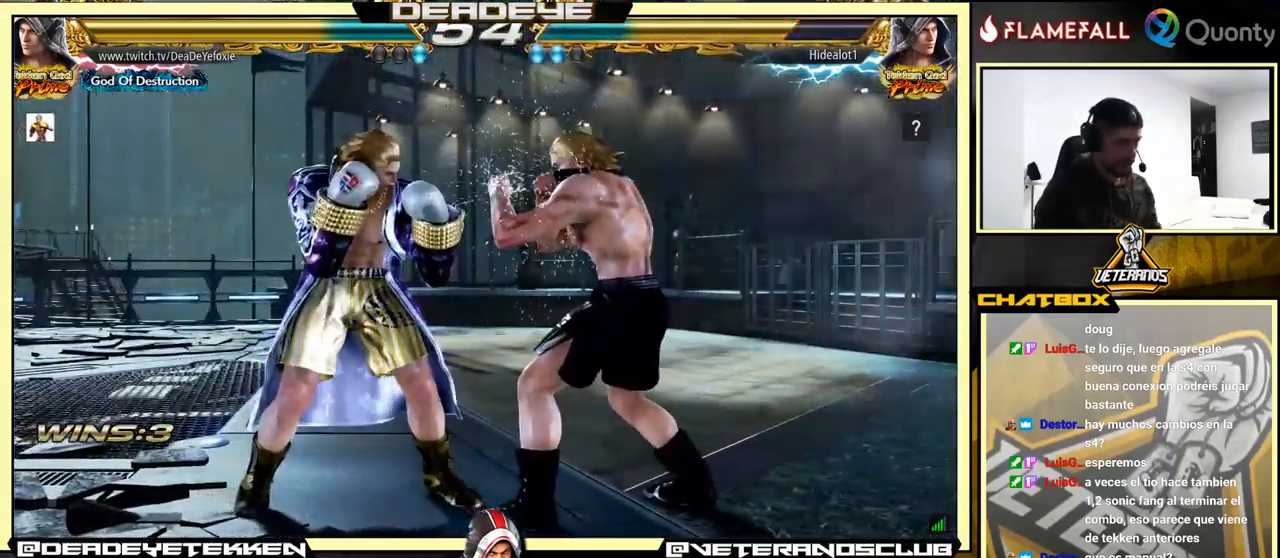
{"buttons": [], "left_stick": "left", "events": [[167, "left_stick", "down-right"], [267, "left_stick", "left"], [334, "left_stick", "center"], [384, "left_stick", "left"]]}
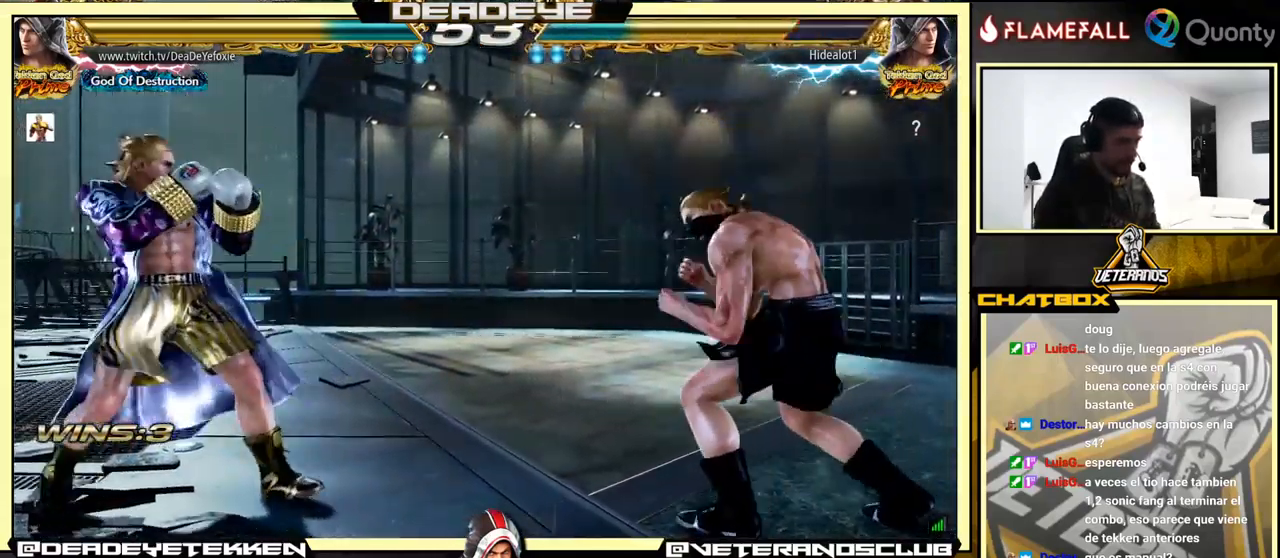
{"buttons": [], "left_stick": "center", "events": [[67, "left_stick", "center"], [150, "left_stick", "right"], [217, "left_stick", "center"], [284, "left_stick", "right"], [384, "left_stick", "down"], [484, "left_stick", "center"]]}
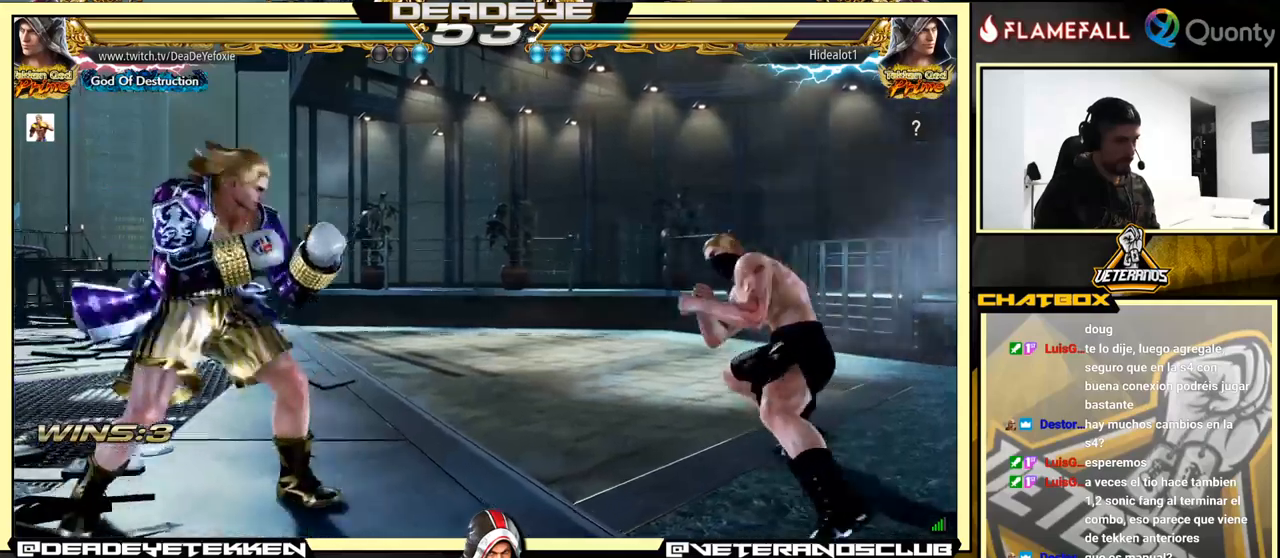
{"buttons": [], "left_stick": "center", "events": [[33, "left_stick", "left"], [133, "left_stick", "center"], [300, "left_stick", "right"], [366, "left_stick", "center"]]}
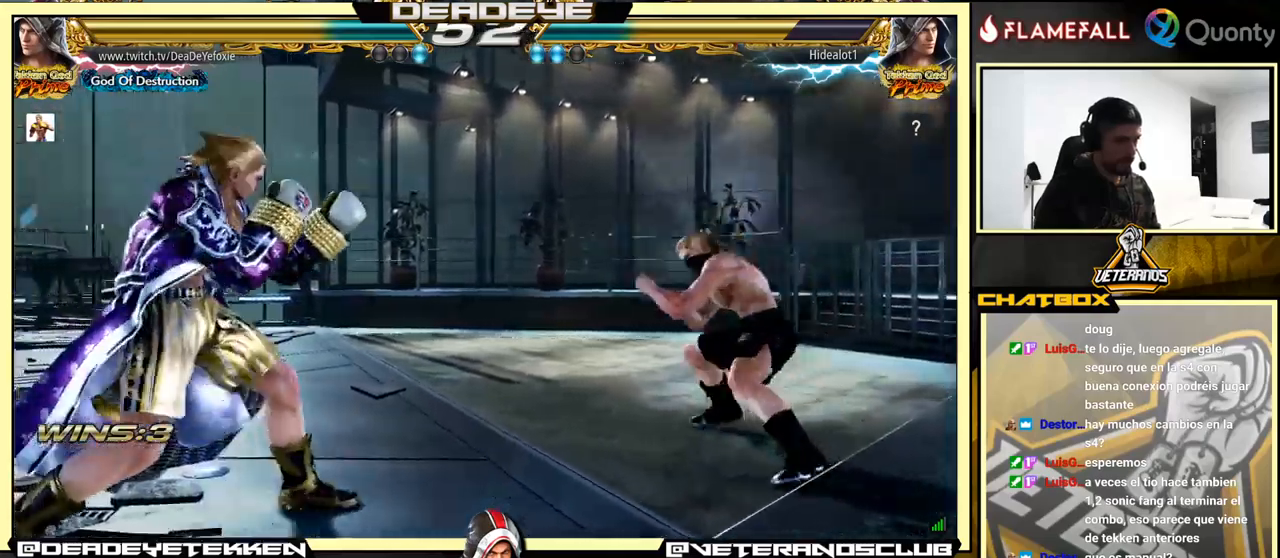
{"buttons": [], "left_stick": "down", "events": [[16, "R2", "down"], [33, "left_stick", "down"], [83, "R2", "up"], [133, "TRIANGLE", "down"], [183, "TRIANGLE", "up"]]}
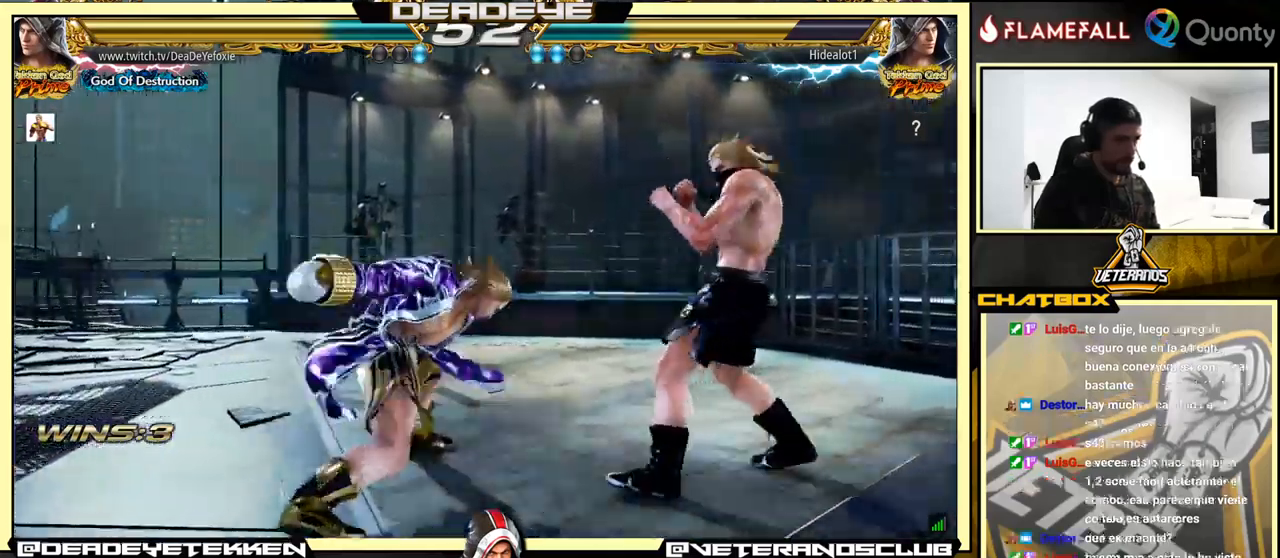
{"buttons": [], "left_stick": "left", "events": [[300, "left_stick", "left"]]}
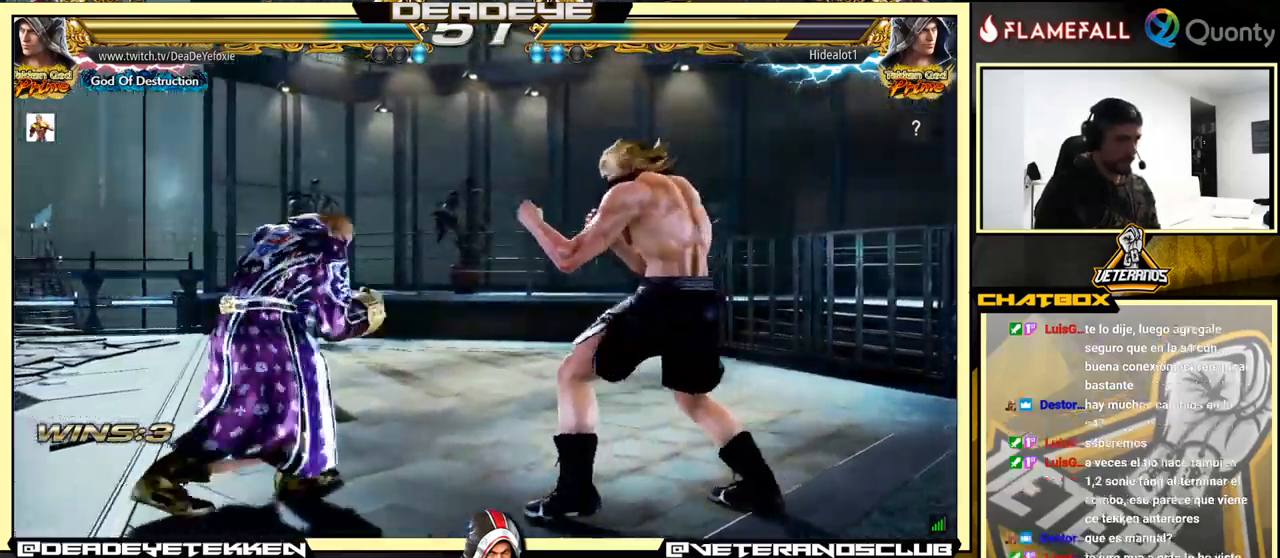
{"buttons": [], "left_stick": "left", "events": [[250, "left_stick", "down-right"], [433, "left_stick", "left"]]}